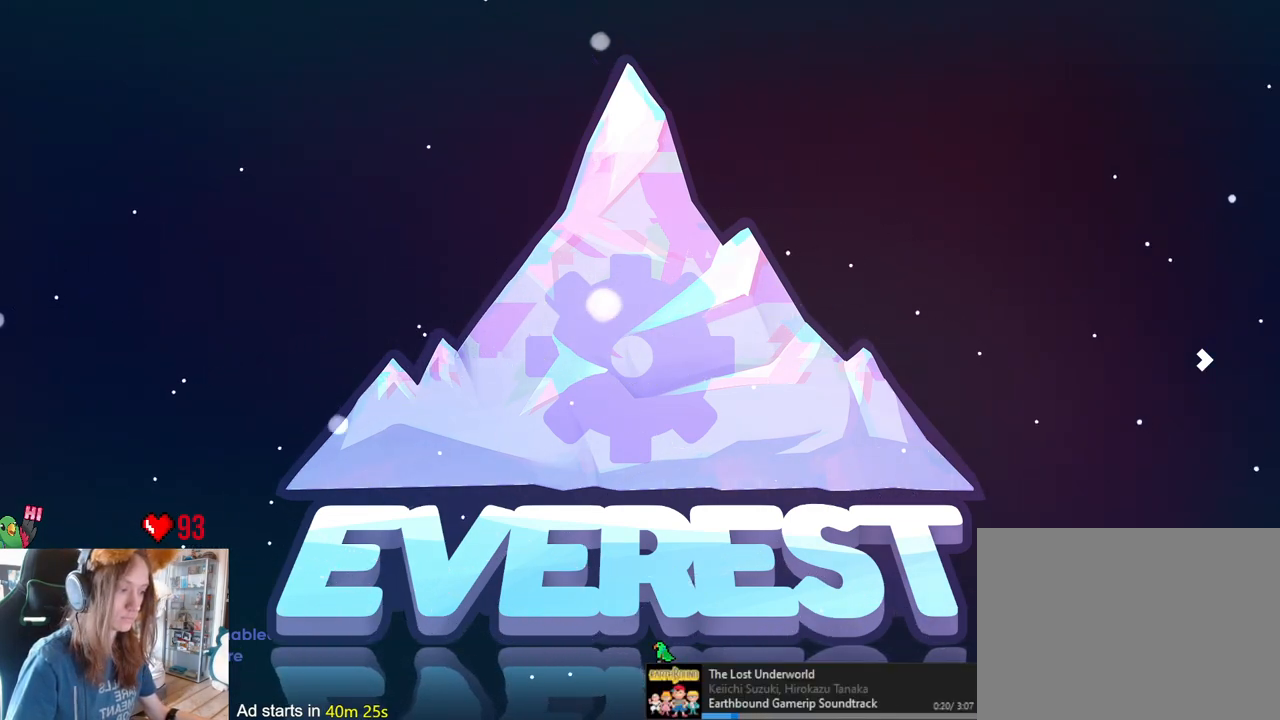
Gameplay with a controller (Nintendo layout); each line is a JSON object with the inputs held at the frame after it. "events" lists button and stick changes between this image and that frame as [ms after this image, input, new state], when the widget could be followed in between. Not read: HOME L3 R1 R3.
{"buttons": [], "left_stick": "center", "right_stick": "center", "events": [[100, "DPAD_LEFT", "down"], [150, "DPAD_LEFT", "up"]]}
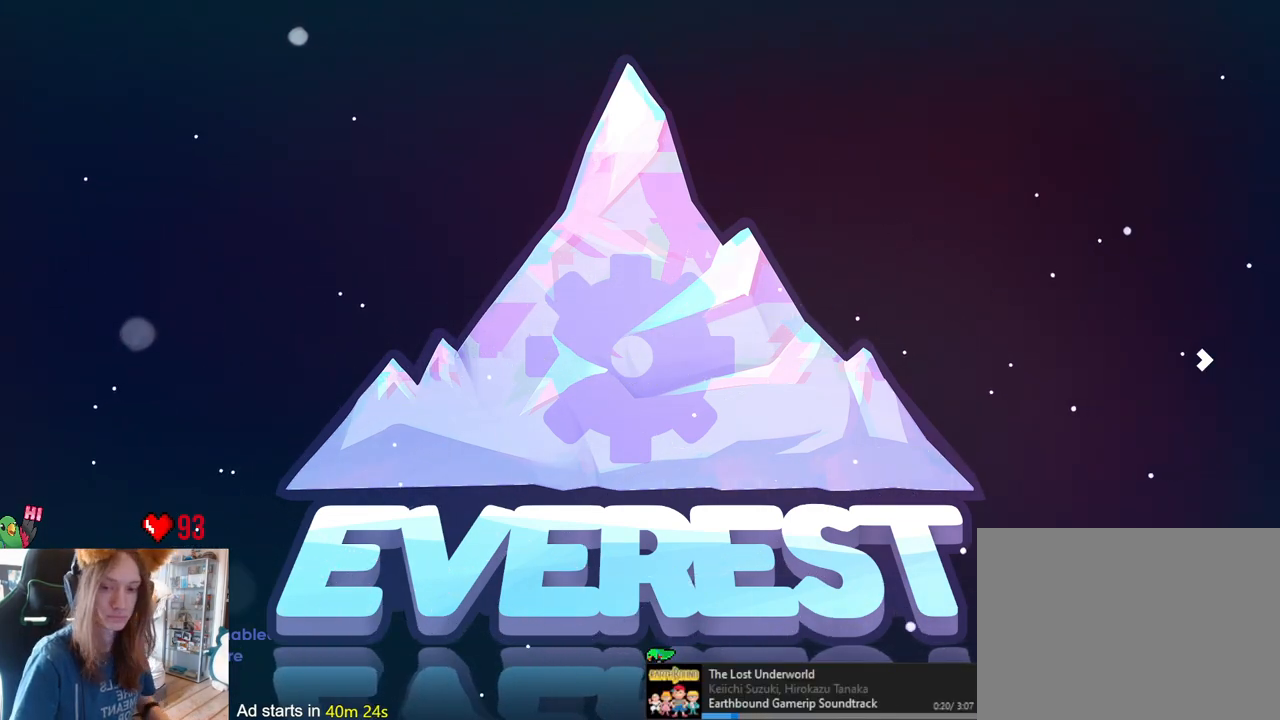
{"buttons": ["A"], "left_stick": "center", "right_stick": "center", "events": [[433, "A", "down"]]}
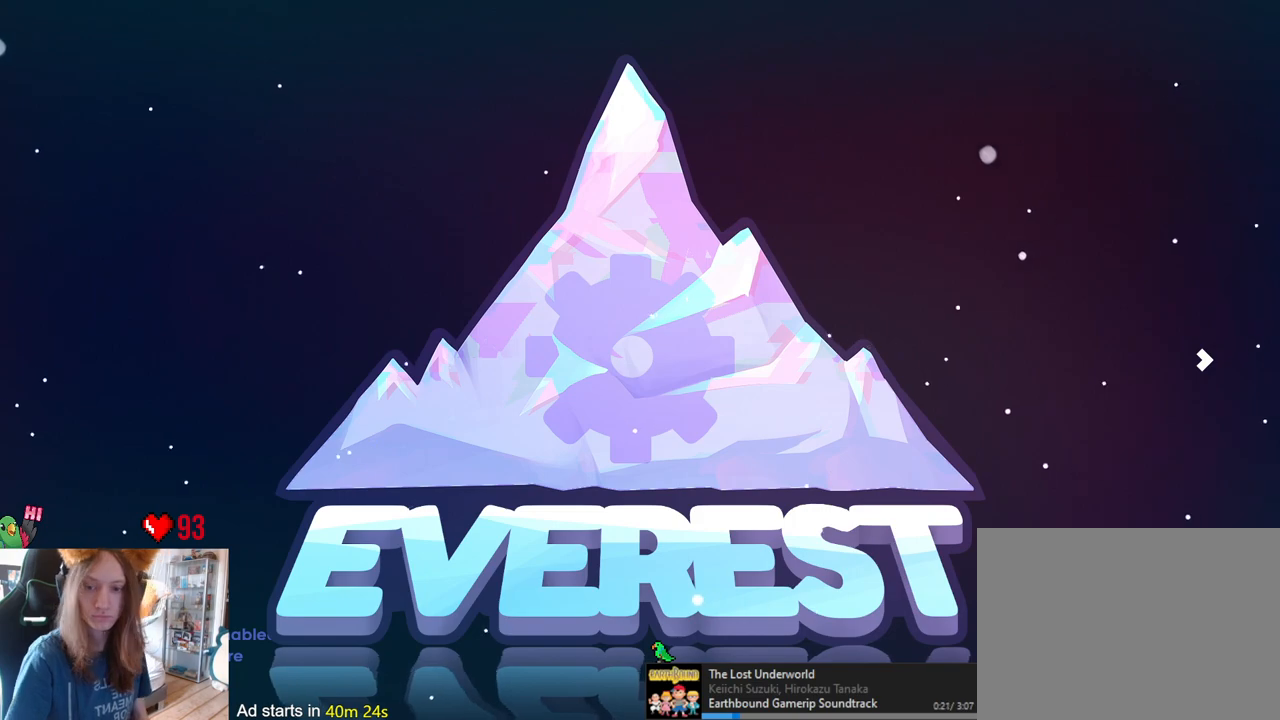
{"buttons": [], "left_stick": "center", "right_stick": "center", "events": [[150, "A", "up"]]}
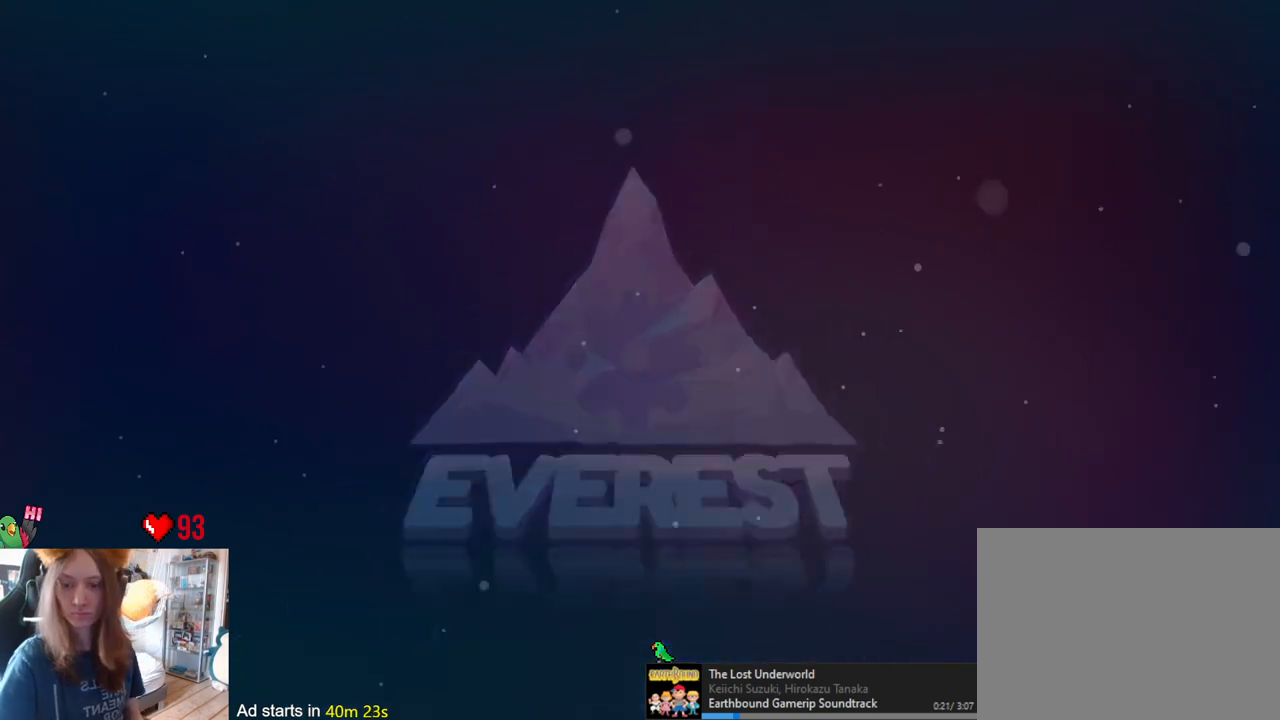
{"buttons": [], "left_stick": "center", "right_stick": "center", "events": []}
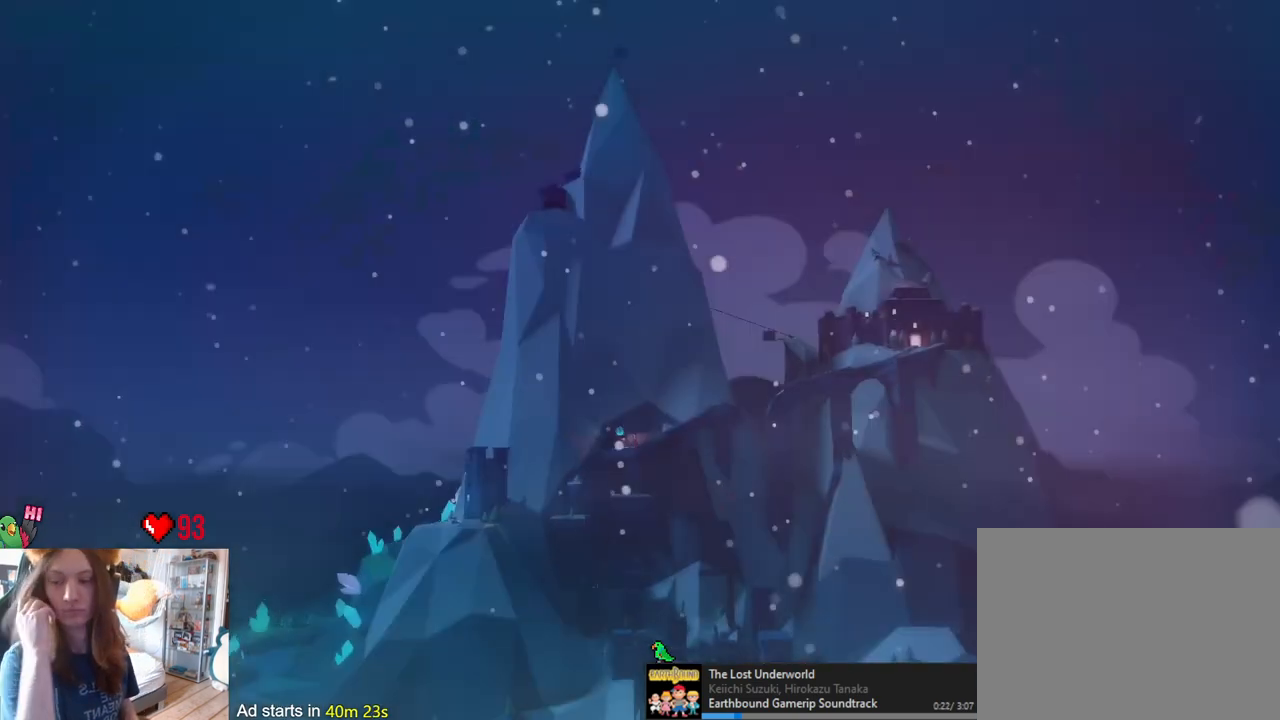
{"buttons": [], "left_stick": "center", "right_stick": "center", "events": []}
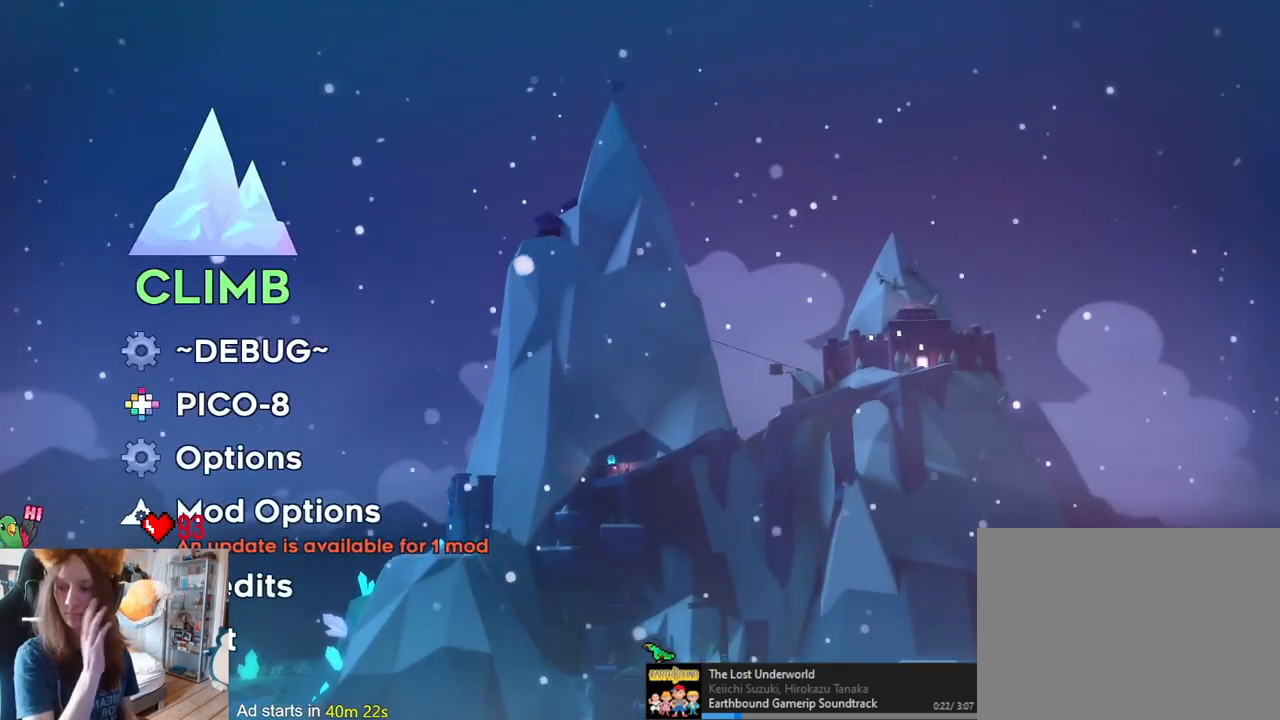
{"buttons": [], "left_stick": "center", "right_stick": "center", "events": []}
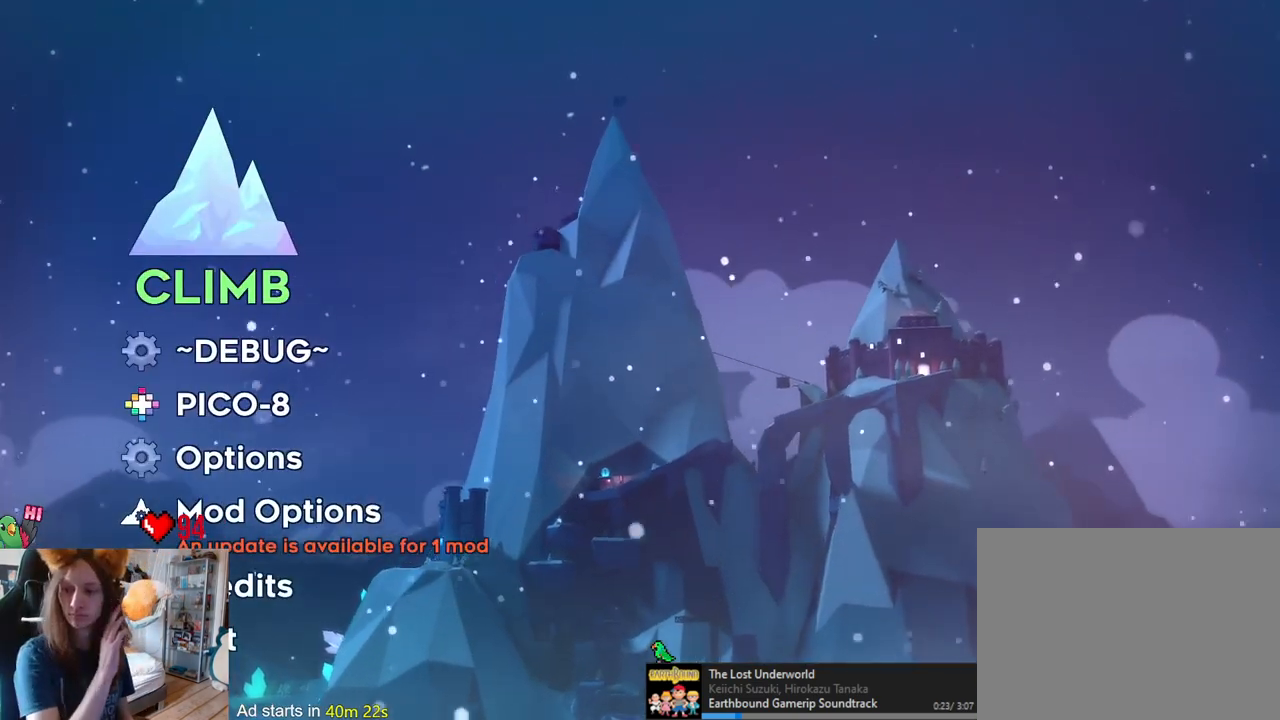
{"buttons": [], "left_stick": "center", "right_stick": "center", "events": []}
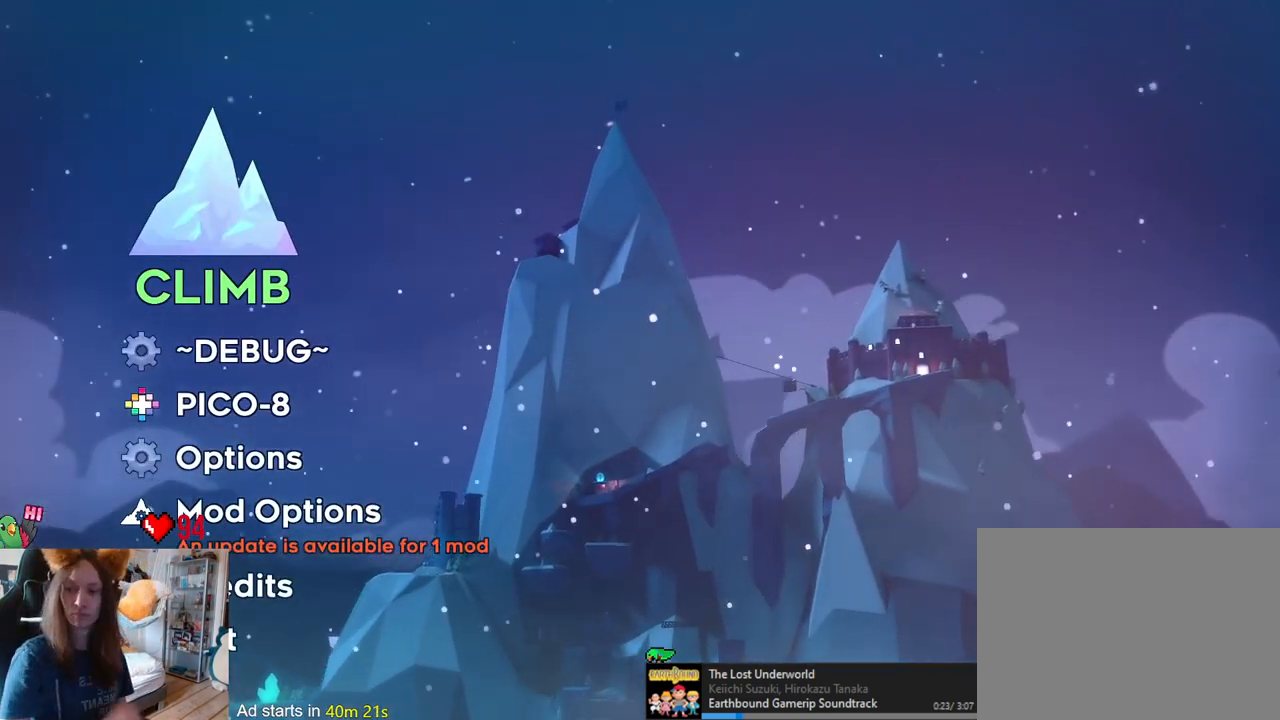
{"buttons": [], "left_stick": "center", "right_stick": "center", "events": []}
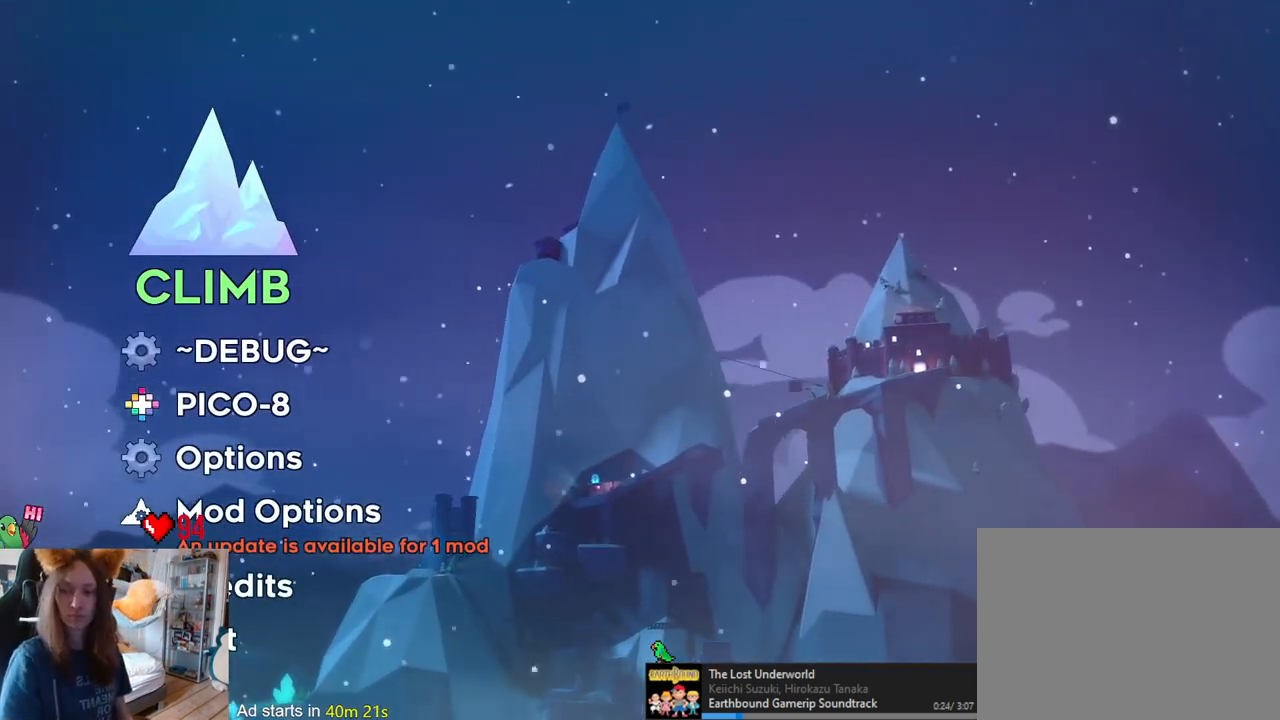
{"buttons": [], "left_stick": "center", "right_stick": "center", "events": []}
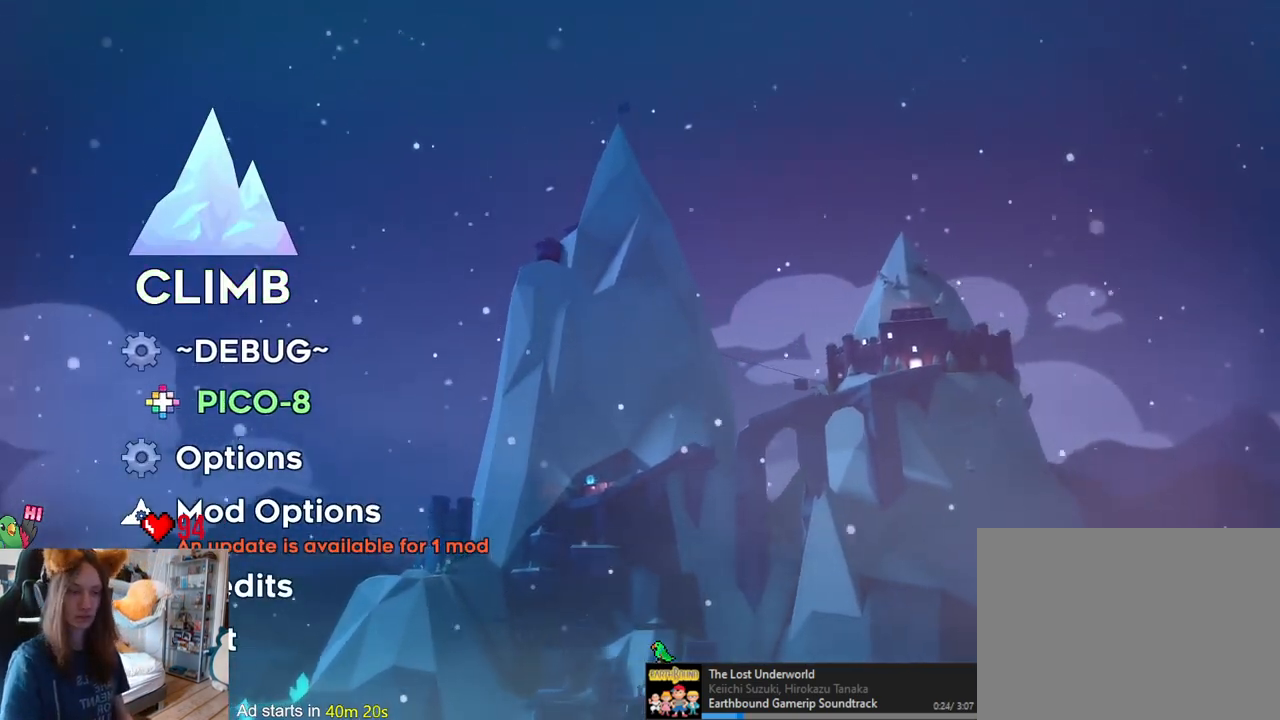
{"buttons": [], "left_stick": "center", "right_stick": "center", "events": []}
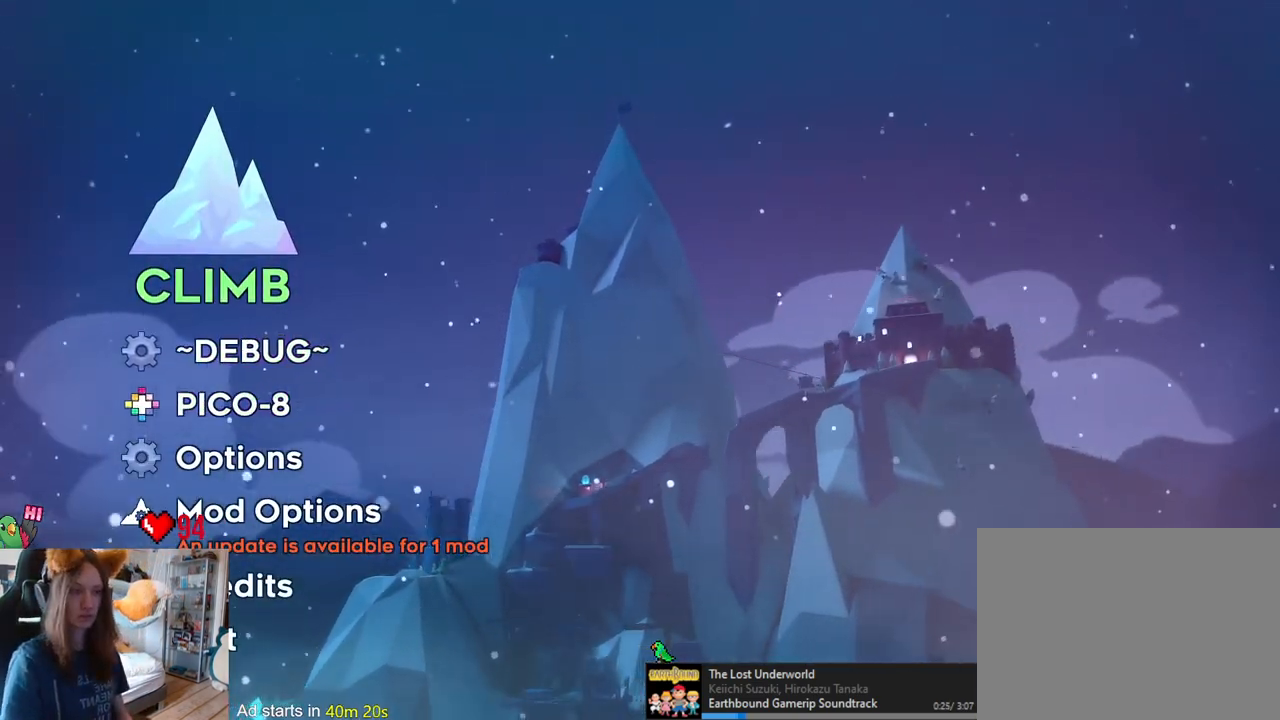
{"buttons": [], "left_stick": "center", "right_stick": "center", "events": [[50, "A", "down"], [217, "A", "up"]]}